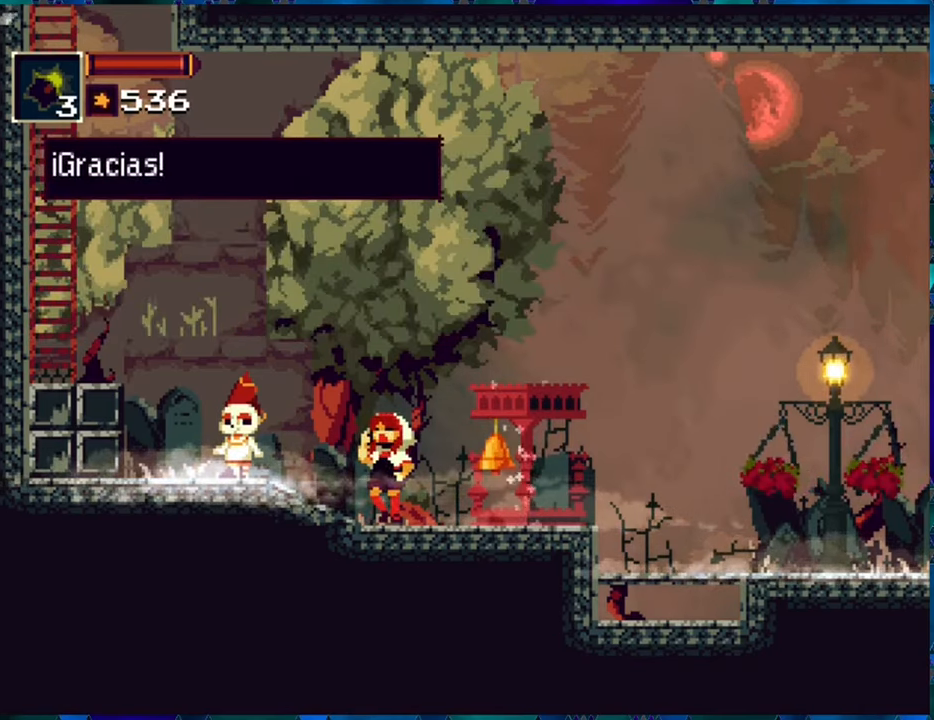
Gameplay with a controller (Nintendo layout); each line is a JSON object with the inputs held at the frame after it. "events" lists button and stick changes between this image and that frame as [ms after this image, input, new state], when the widget could be followed in between. Not read: L3 R3.
{"buttons": [], "left_stick": "center", "right_stick": "center", "events": [[100, "DPAD_RIGHT", "down"], [250, "DPAD_RIGHT", "up"]]}
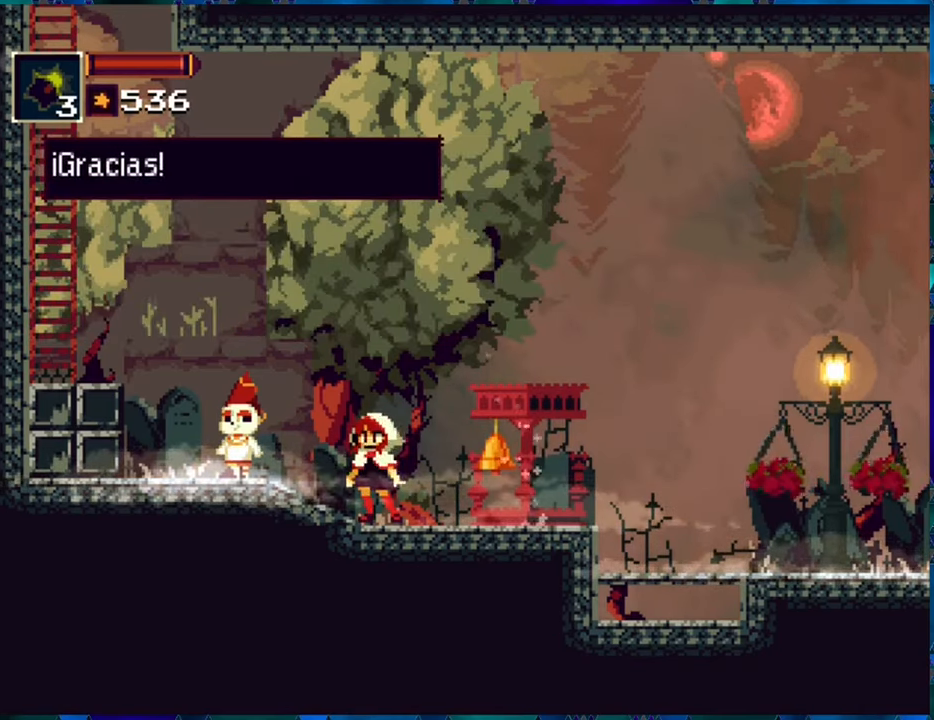
{"buttons": [], "left_stick": "center", "right_stick": "center", "events": []}
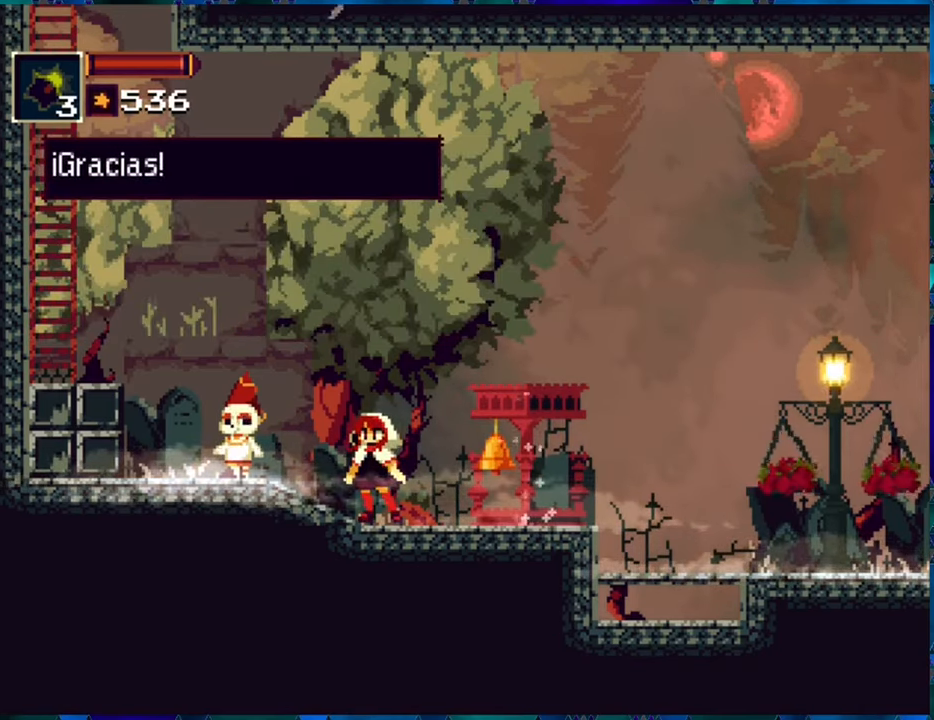
{"buttons": [], "left_stick": "center", "right_stick": "center", "events": []}
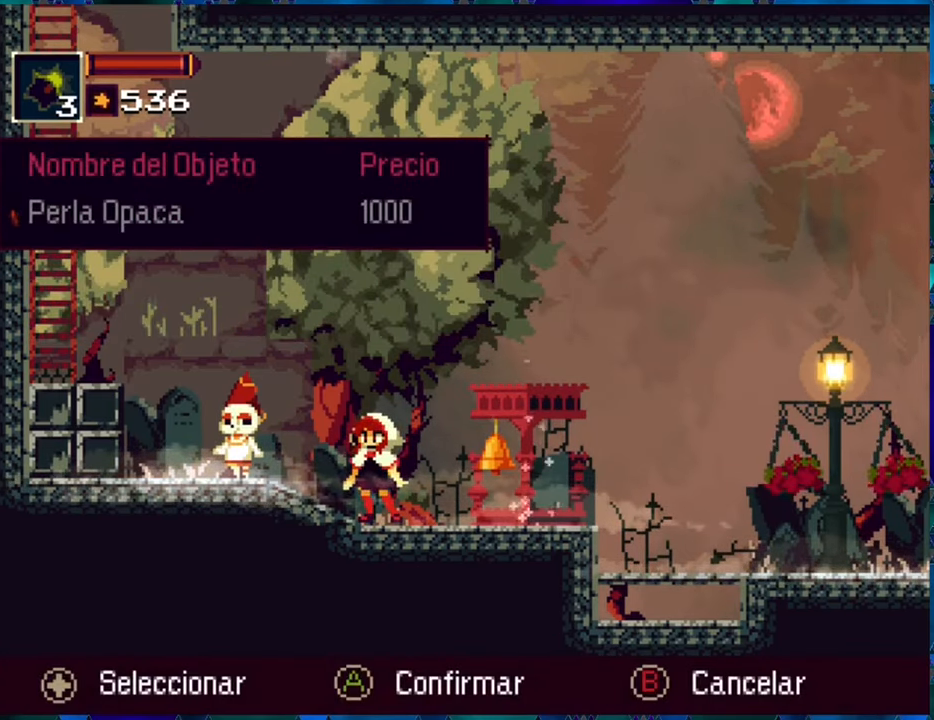
{"buttons": ["A"], "left_stick": "center", "right_stick": "center", "events": [[483, "A", "down"]]}
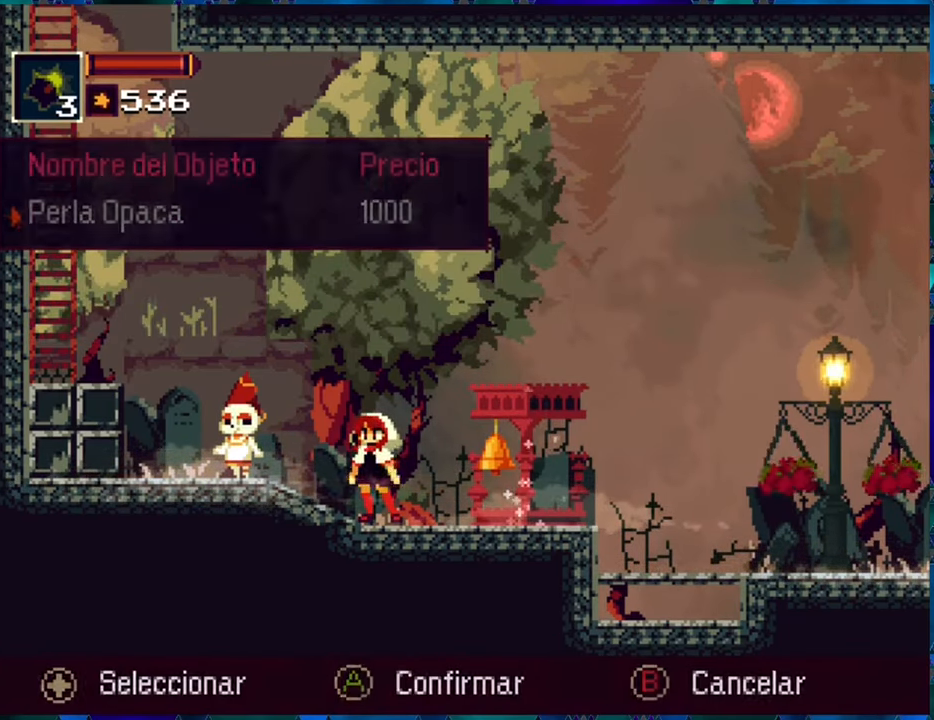
{"buttons": [], "left_stick": "center", "right_stick": "center", "events": [[67, "A", "up"], [400, "DPAD_RIGHT", "down"], [483, "DPAD_RIGHT", "up"]]}
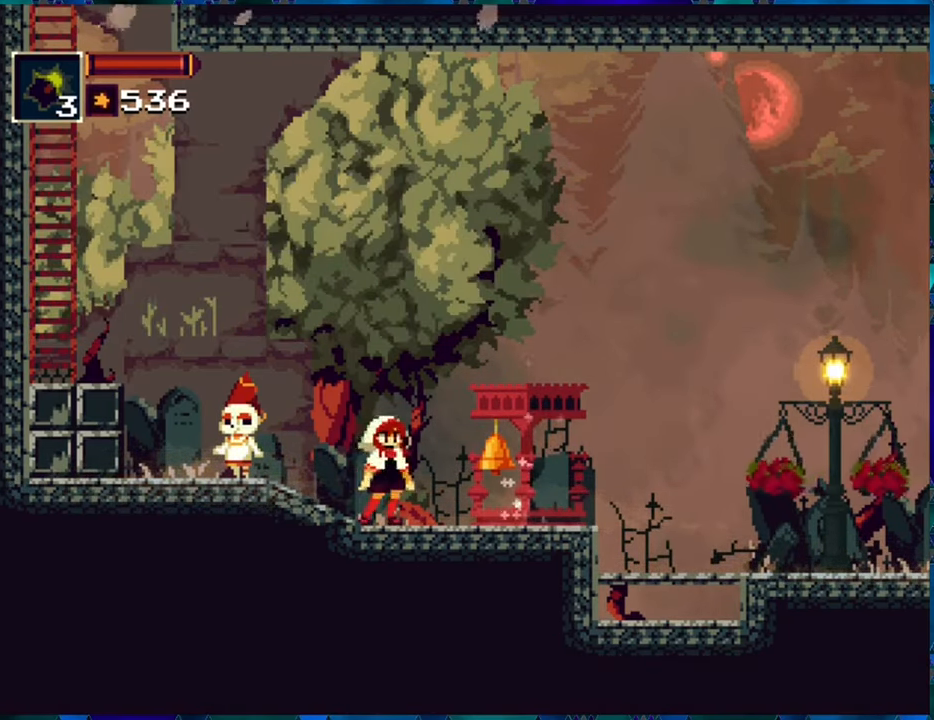
{"buttons": [], "left_stick": "center", "right_stick": "center", "events": [[17, "X", "down"], [117, "X", "up"]]}
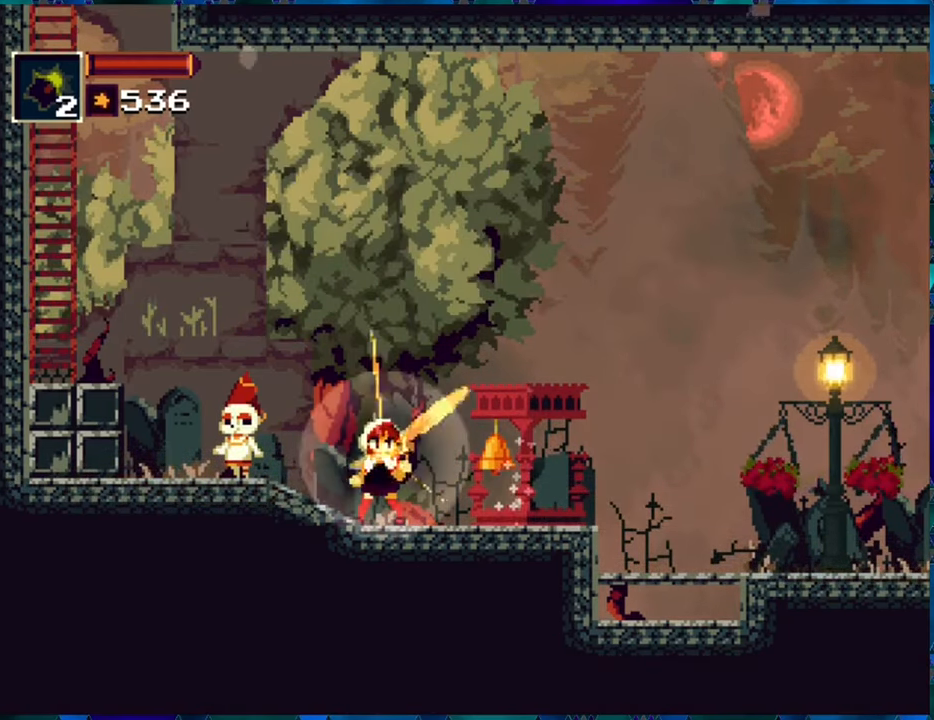
{"buttons": [], "left_stick": "center", "right_stick": "center", "events": []}
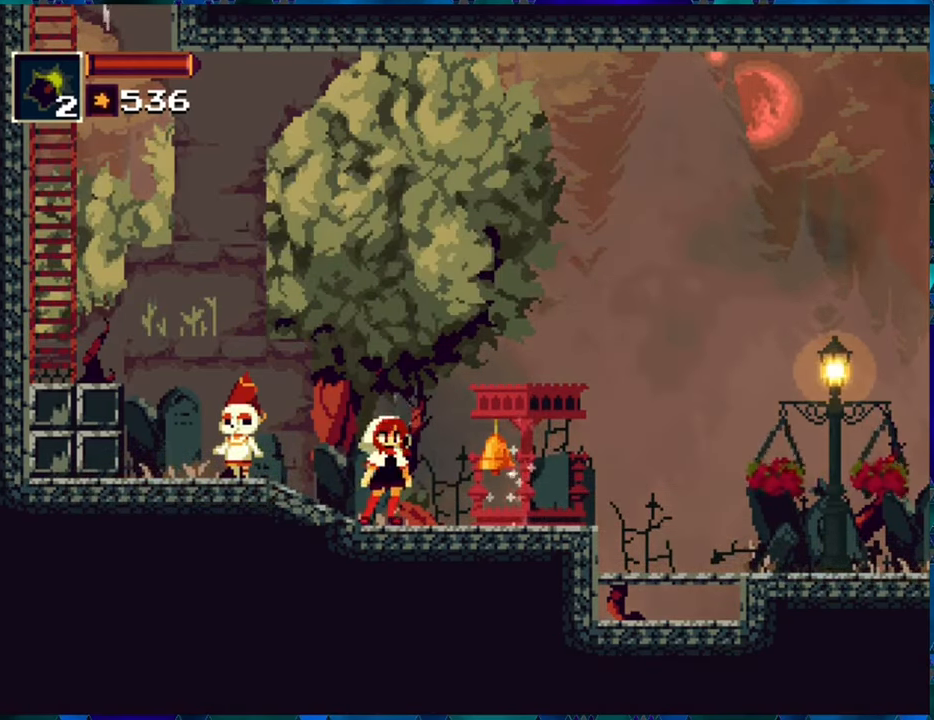
{"buttons": [], "left_stick": "center", "right_stick": "center", "events": [[67, "START", "down"], [167, "START", "up"]]}
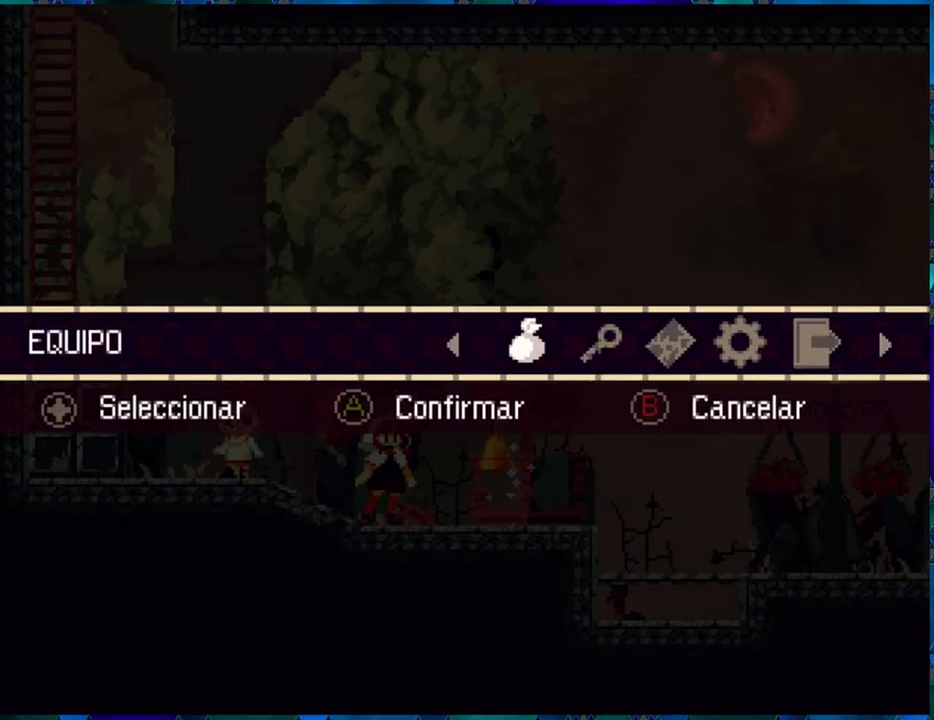
{"buttons": [], "left_stick": "center", "right_stick": "center", "events": [[34, "B", "down"], [117, "B", "up"]]}
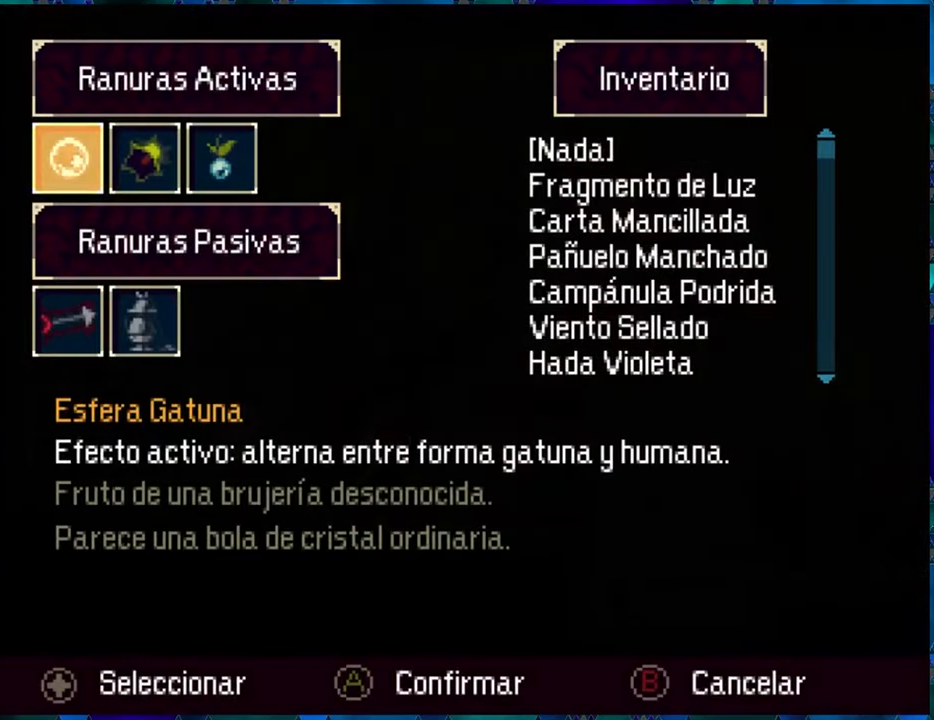
{"buttons": ["DPAD_UP"], "left_stick": "center", "right_stick": "center", "events": [[467, "DPAD_UP", "down"]]}
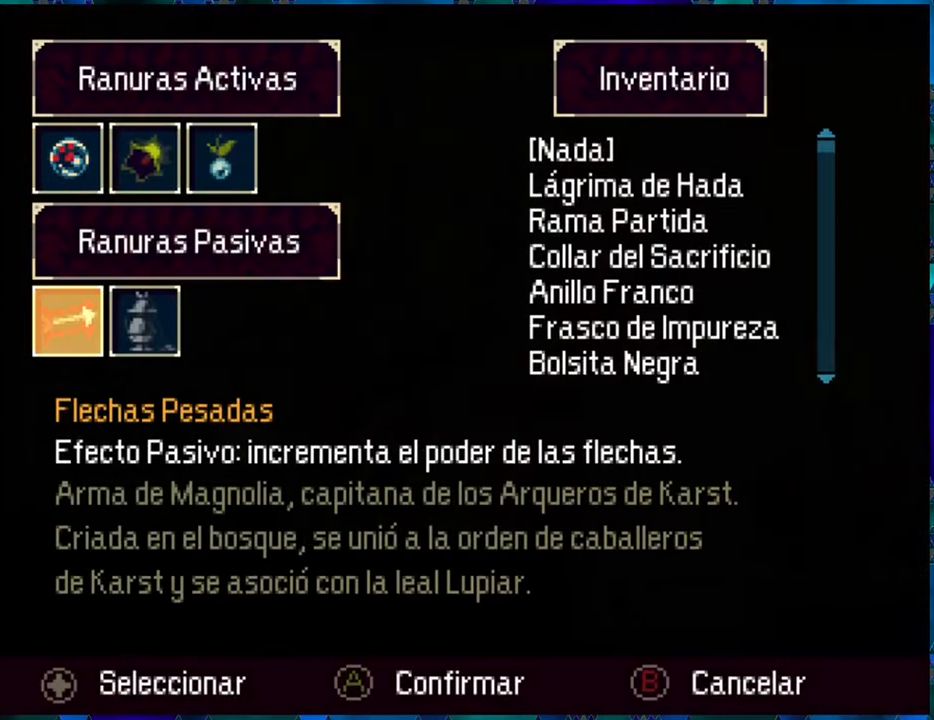
{"buttons": [], "left_stick": "center", "right_stick": "center", "events": [[50, "DPAD_UP", "up"]]}
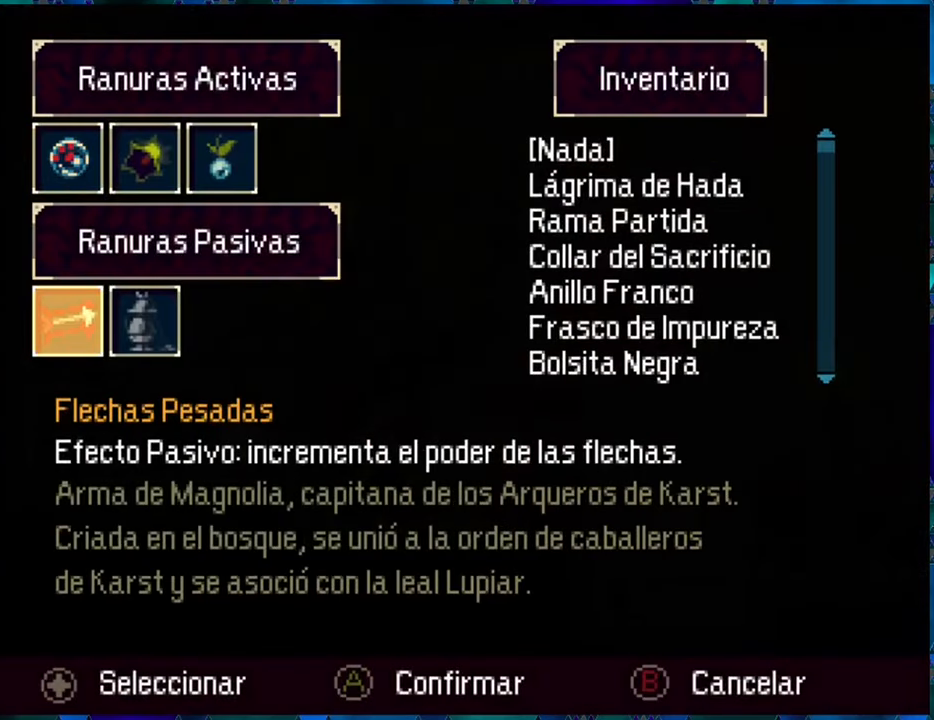
{"buttons": [], "left_stick": "center", "right_stick": "center", "events": [[84, "DPAD_UP", "down"], [167, "DPAD_UP", "up"]]}
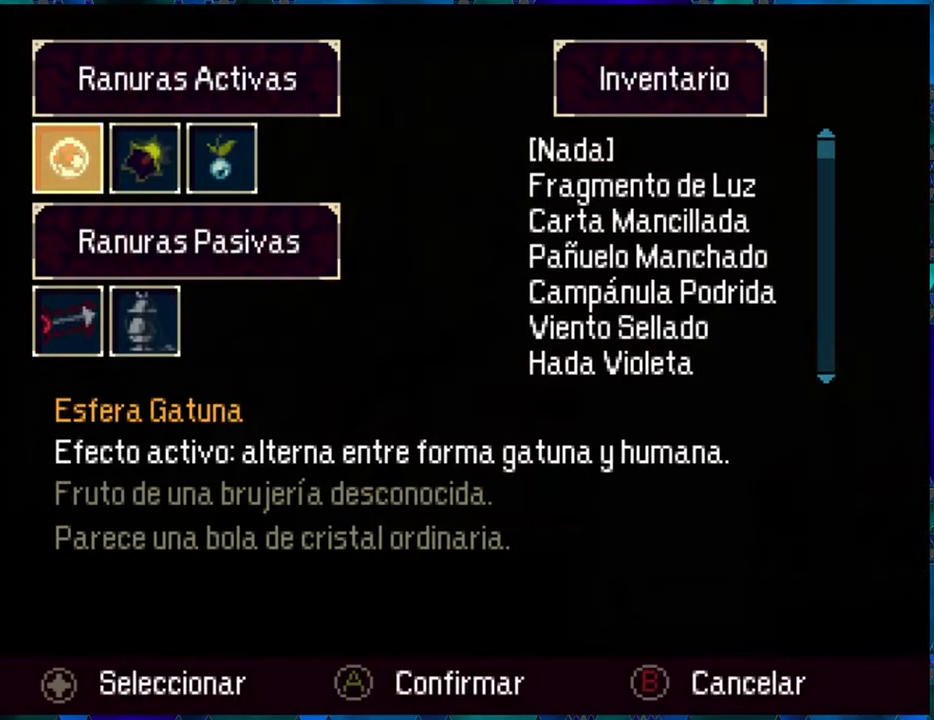
{"buttons": [], "left_stick": "center", "right_stick": "center", "events": [[217, "DPAD_UP", "down"], [317, "DPAD_UP", "up"]]}
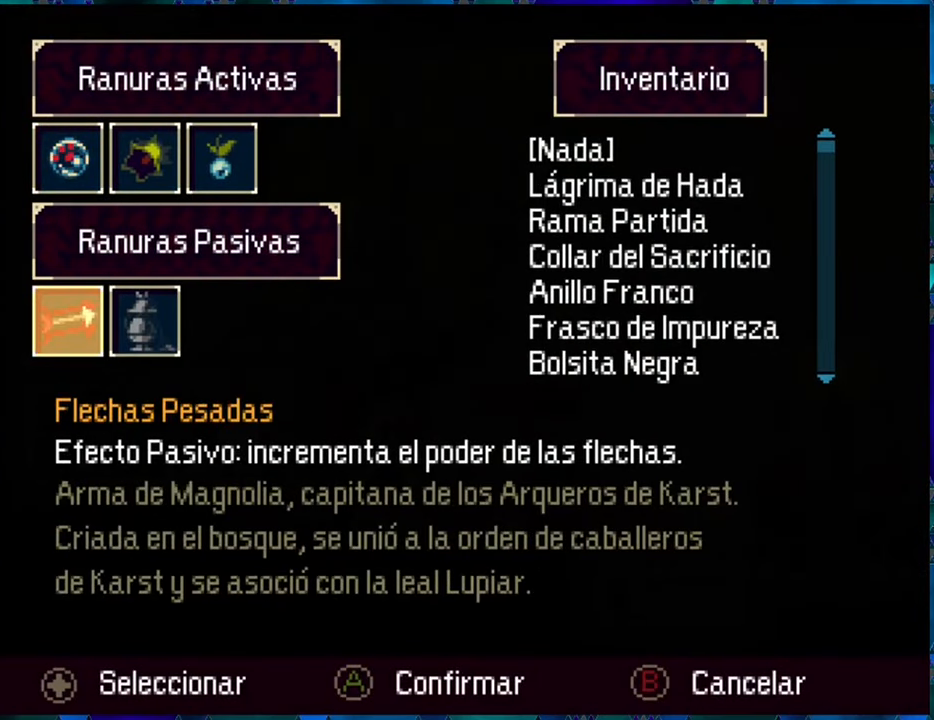
{"buttons": [], "left_stick": "center", "right_stick": "center", "events": [[200, "DPAD_RIGHT", "down"], [284, "DPAD_RIGHT", "up"], [350, "B", "down"], [450, "B", "up"]]}
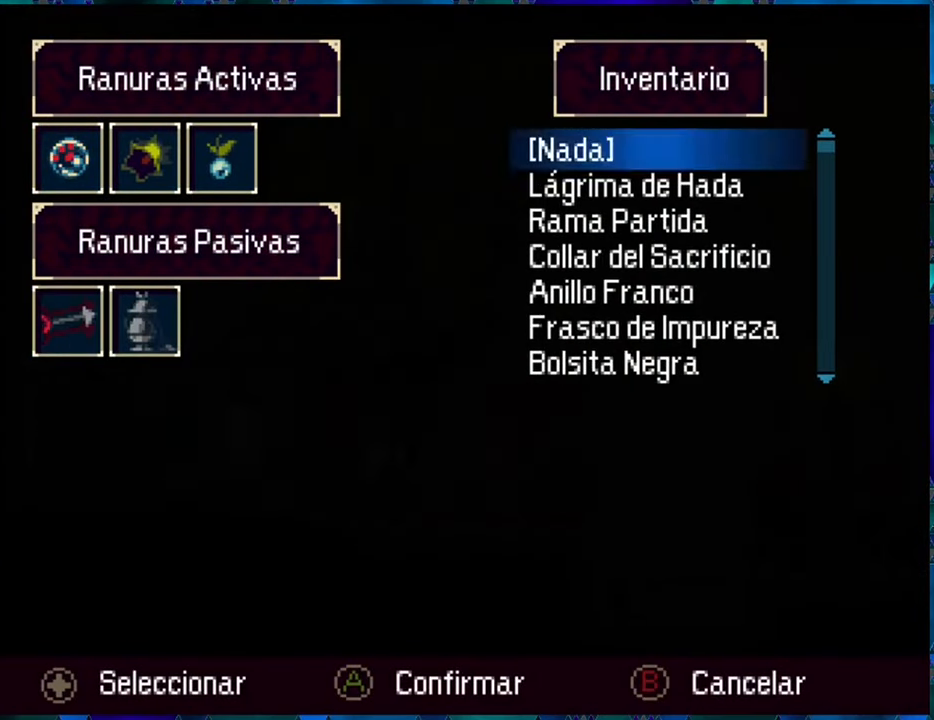
{"buttons": [], "left_stick": "center", "right_stick": "center", "events": [[34, "DPAD_UP", "down"], [117, "DPAD_UP", "up"]]}
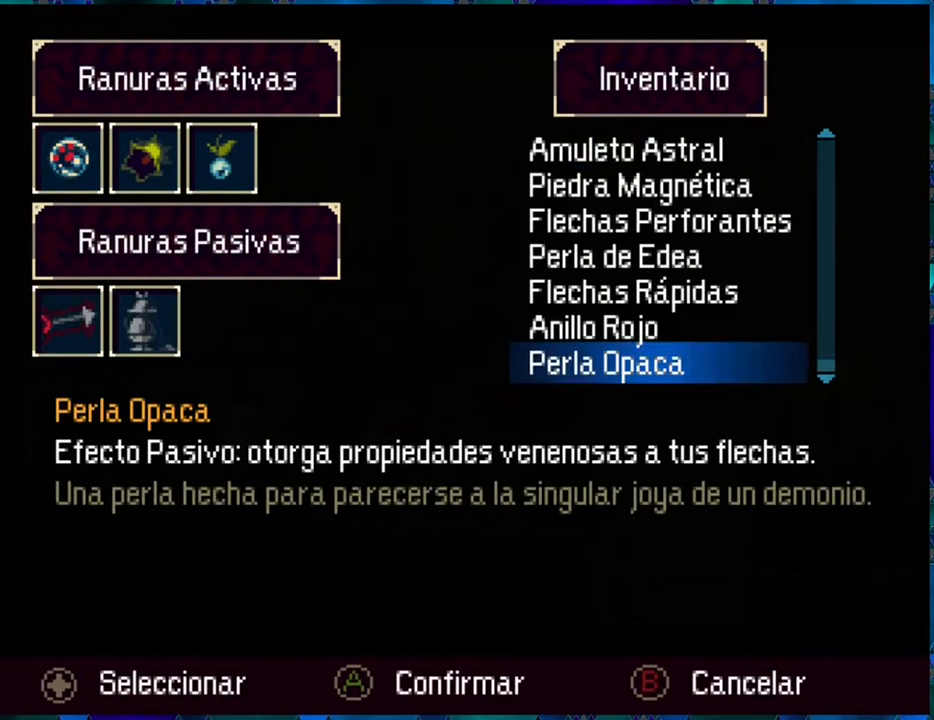
{"buttons": [], "left_stick": "center", "right_stick": "center", "events": []}
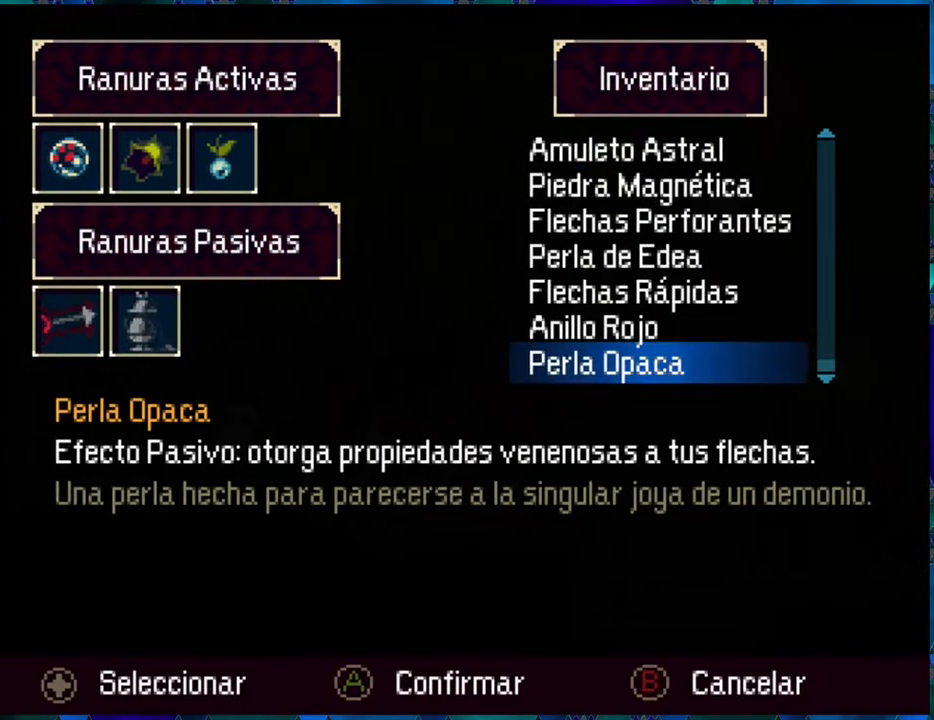
{"buttons": [], "left_stick": "center", "right_stick": "center", "events": []}
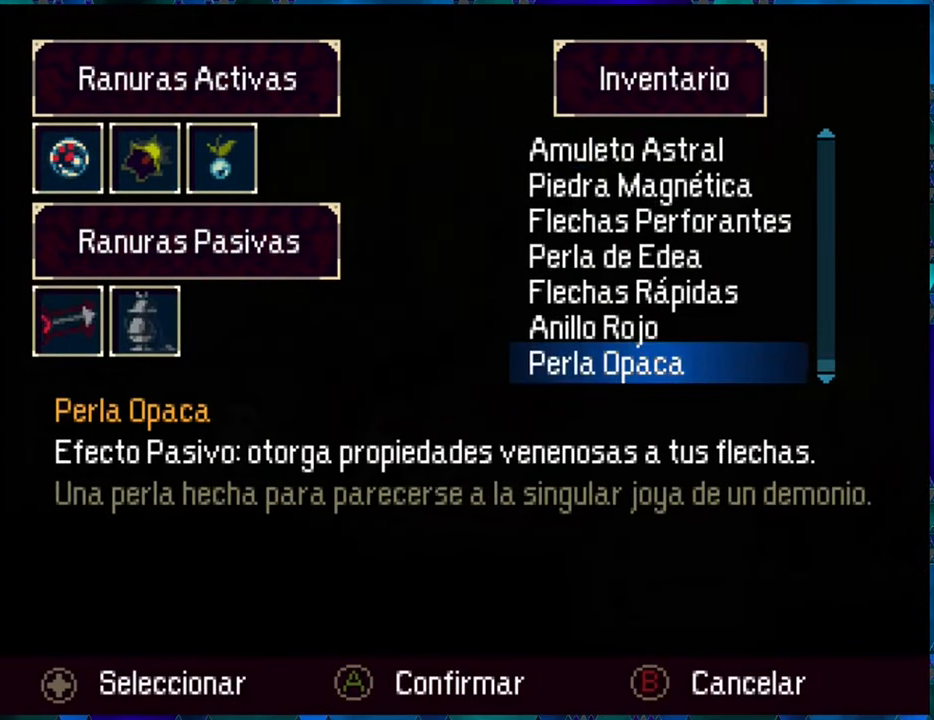
{"buttons": [], "left_stick": "center", "right_stick": "center", "events": []}
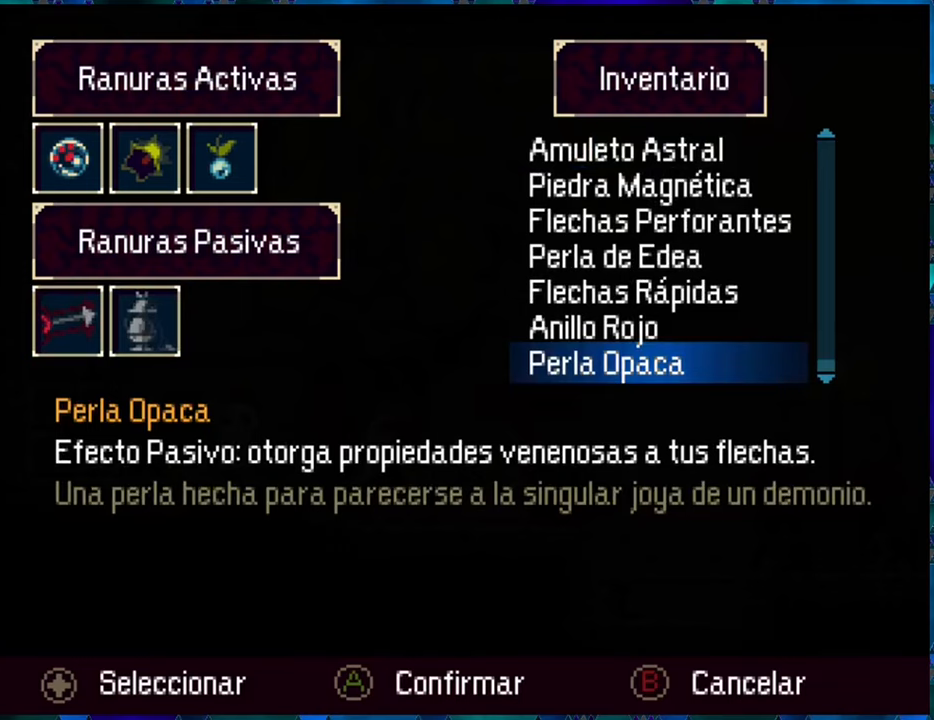
{"buttons": [], "left_stick": "center", "right_stick": "center", "events": []}
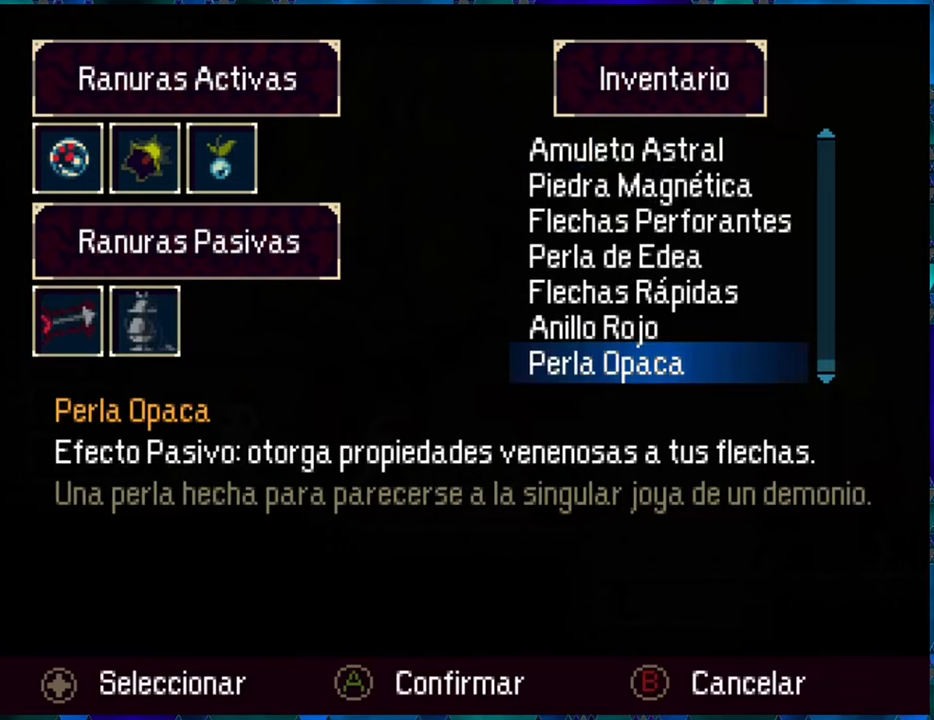
{"buttons": [], "left_stick": "center", "right_stick": "center", "events": []}
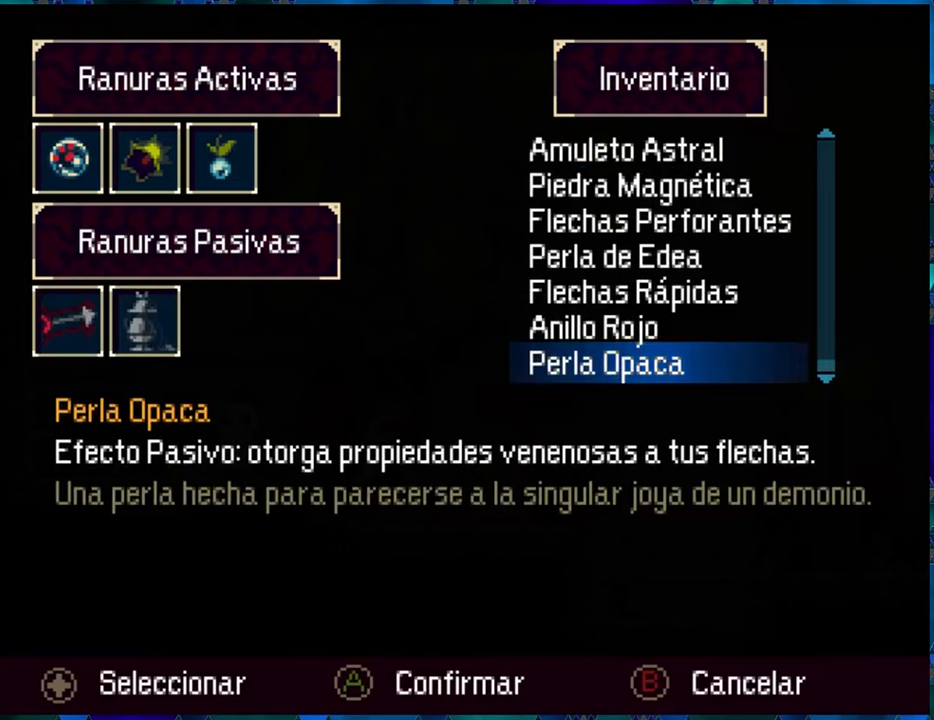
{"buttons": [], "left_stick": "center", "right_stick": "center", "events": []}
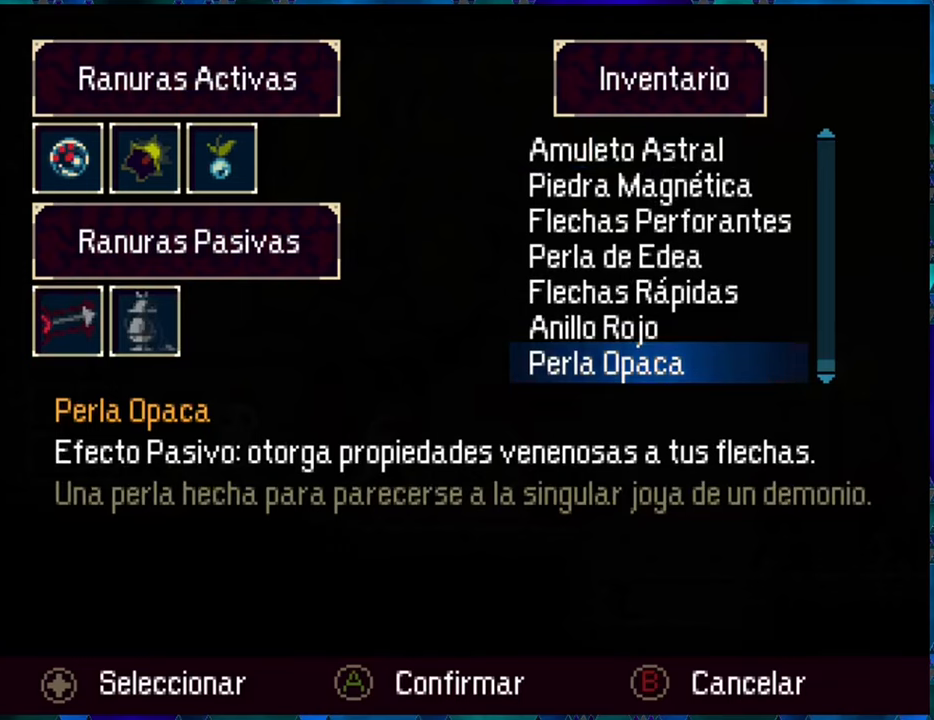
{"buttons": [], "left_stick": "center", "right_stick": "center", "events": []}
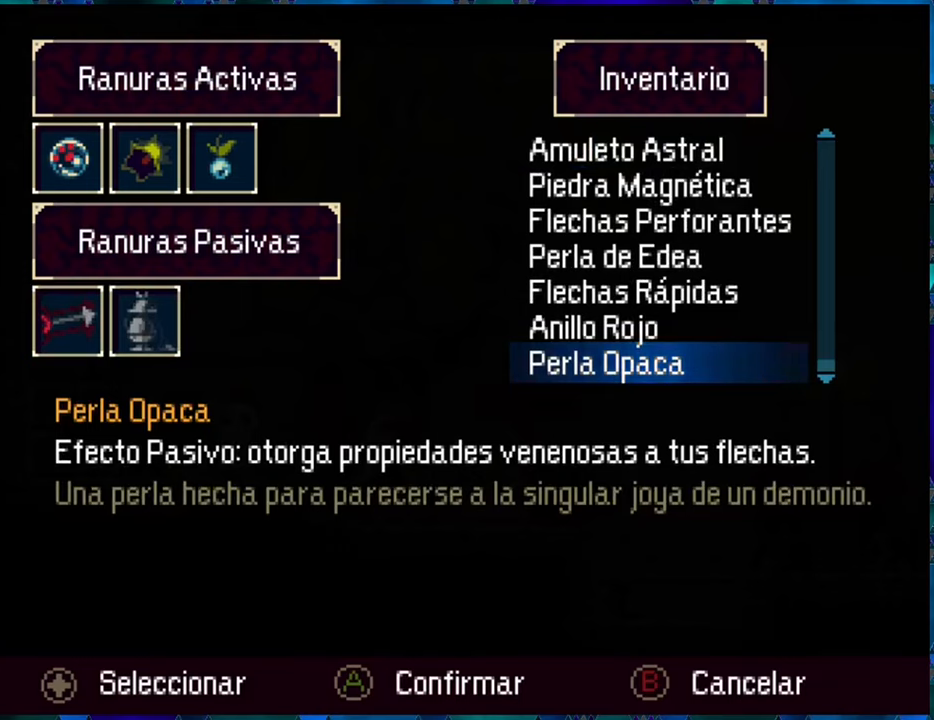
{"buttons": [], "left_stick": "center", "right_stick": "center", "events": []}
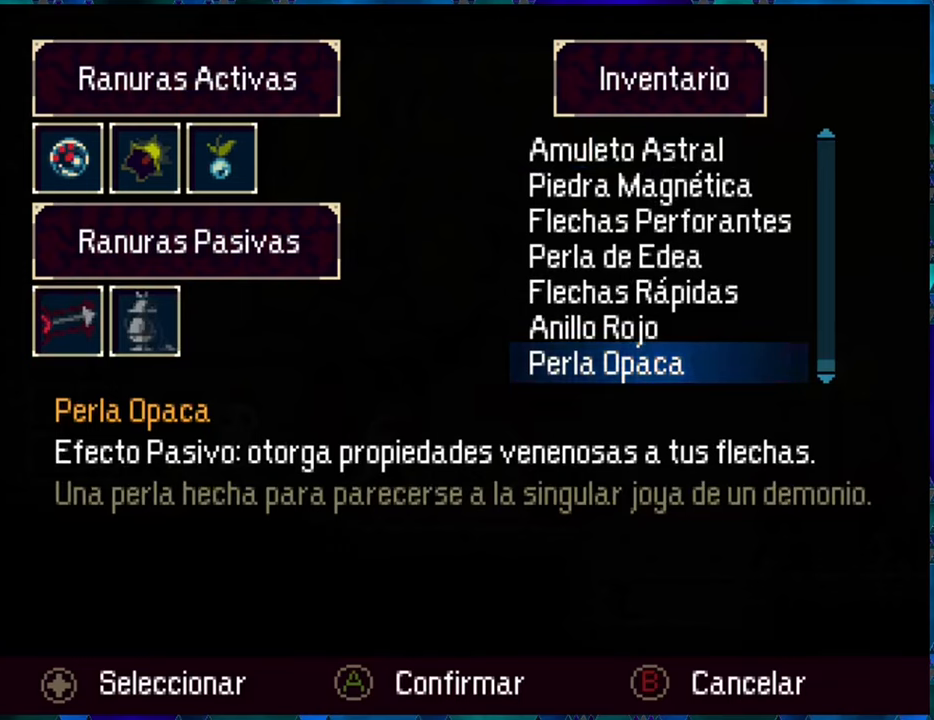
{"buttons": [], "left_stick": "center", "right_stick": "center", "events": []}
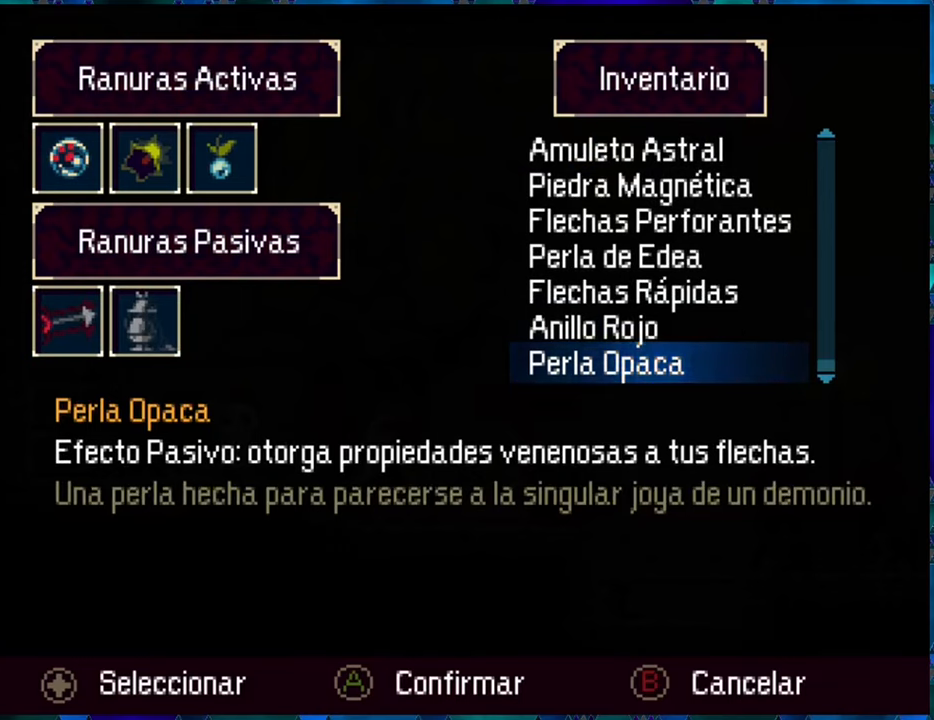
{"buttons": [], "left_stick": "center", "right_stick": "center", "events": [[16, "DPAD_UP", "down"], [116, "DPAD_UP", "up"], [200, "DPAD_UP", "down"], [300, "DPAD_UP", "up"]]}
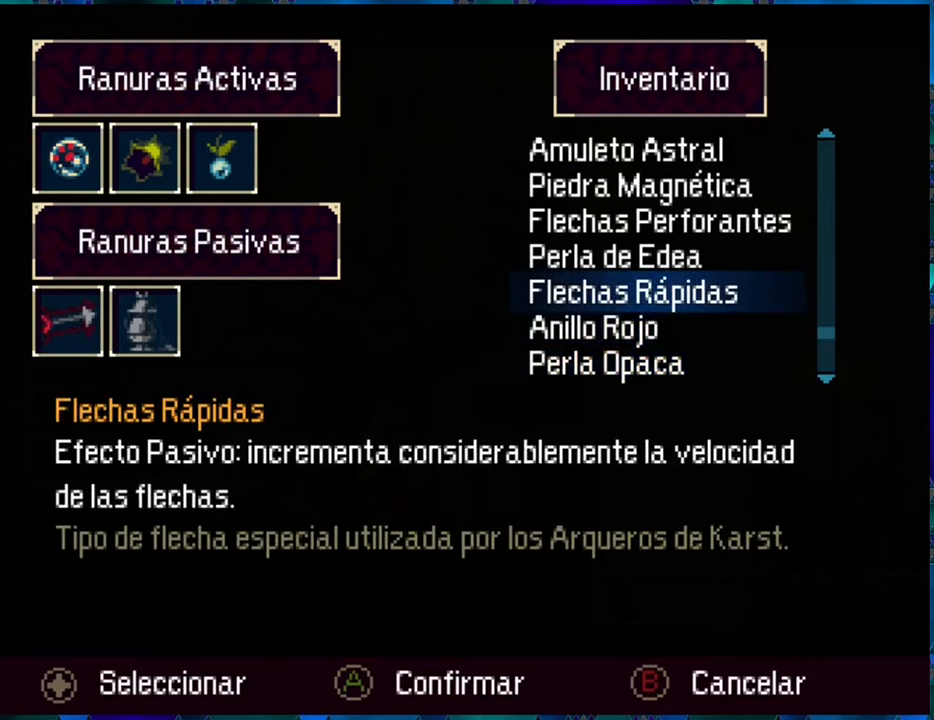
{"buttons": [], "left_stick": "center", "right_stick": "center", "events": [[116, "DPAD_UP", "down"], [200, "DPAD_UP", "up"]]}
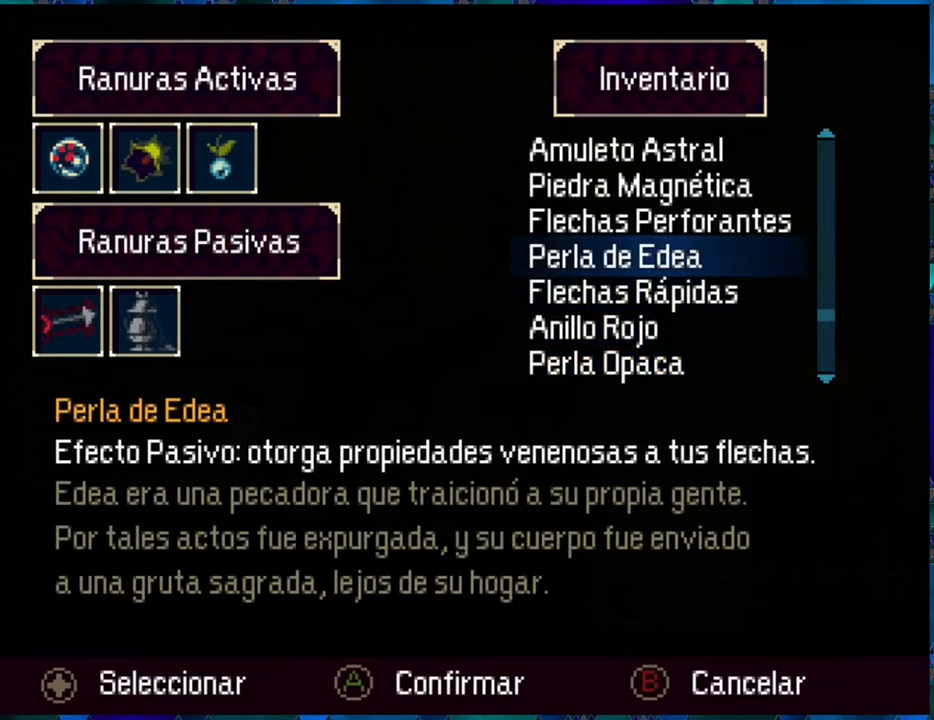
{"buttons": [], "left_stick": "center", "right_stick": "center", "events": []}
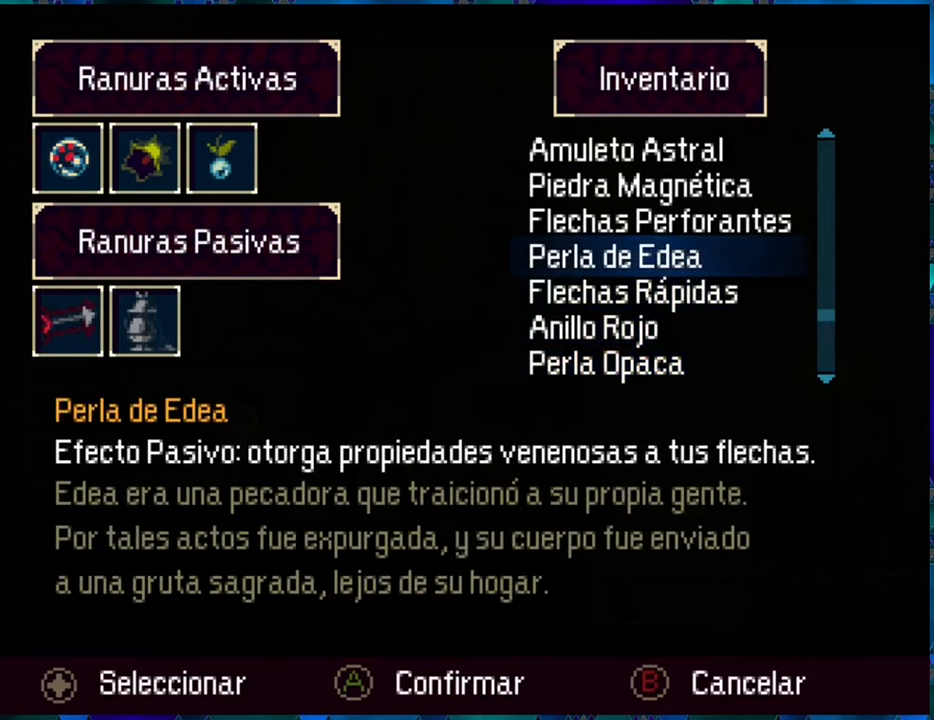
{"buttons": [], "left_stick": "center", "right_stick": "center", "events": []}
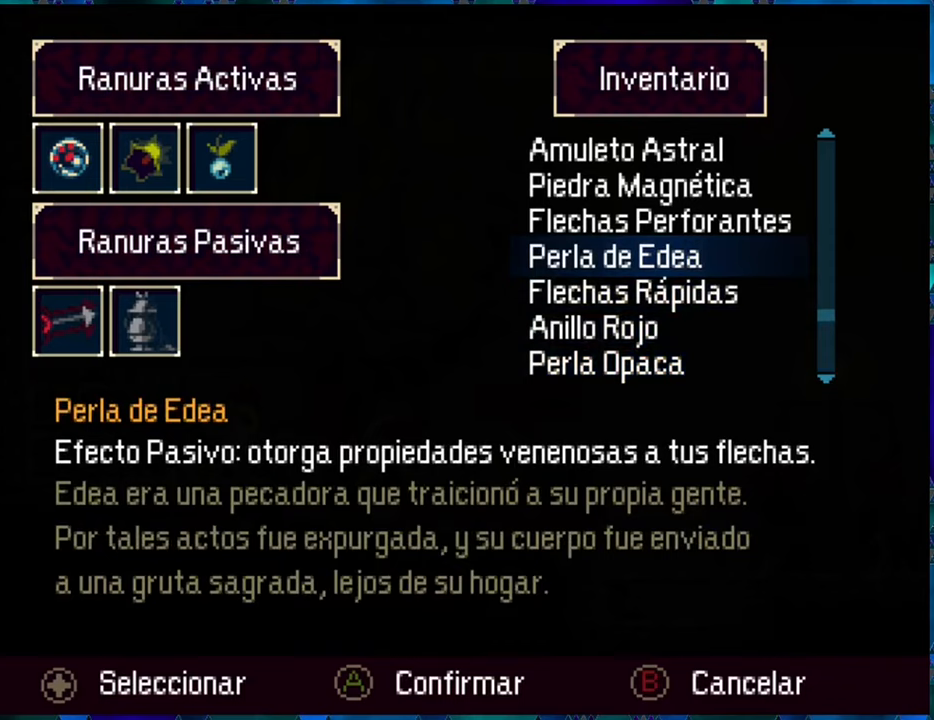
{"buttons": [], "left_stick": "center", "right_stick": "center", "events": []}
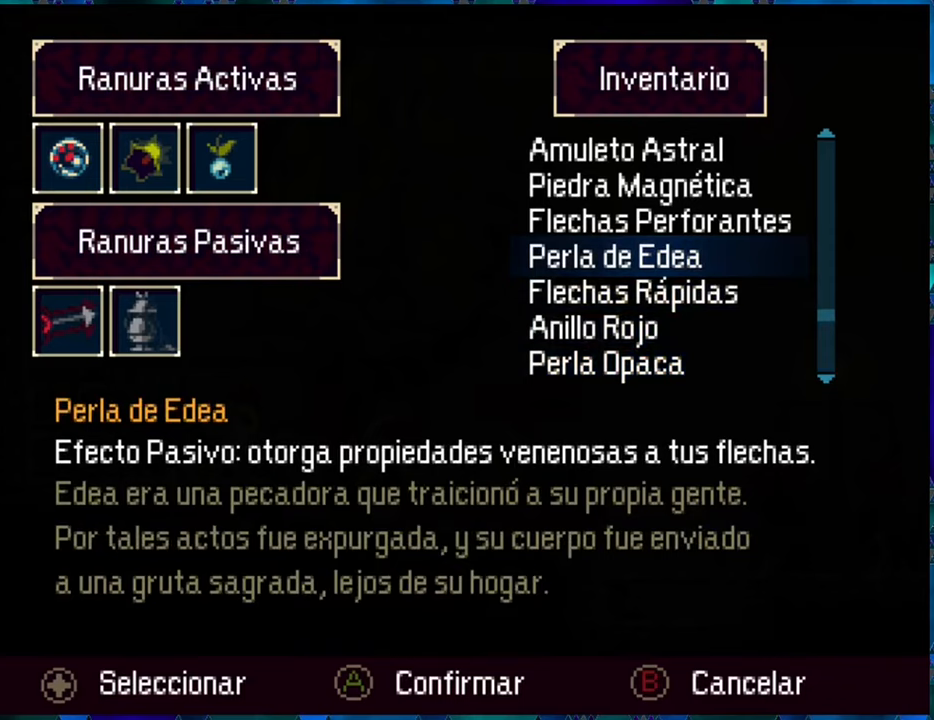
{"buttons": [], "left_stick": "center", "right_stick": "center", "events": []}